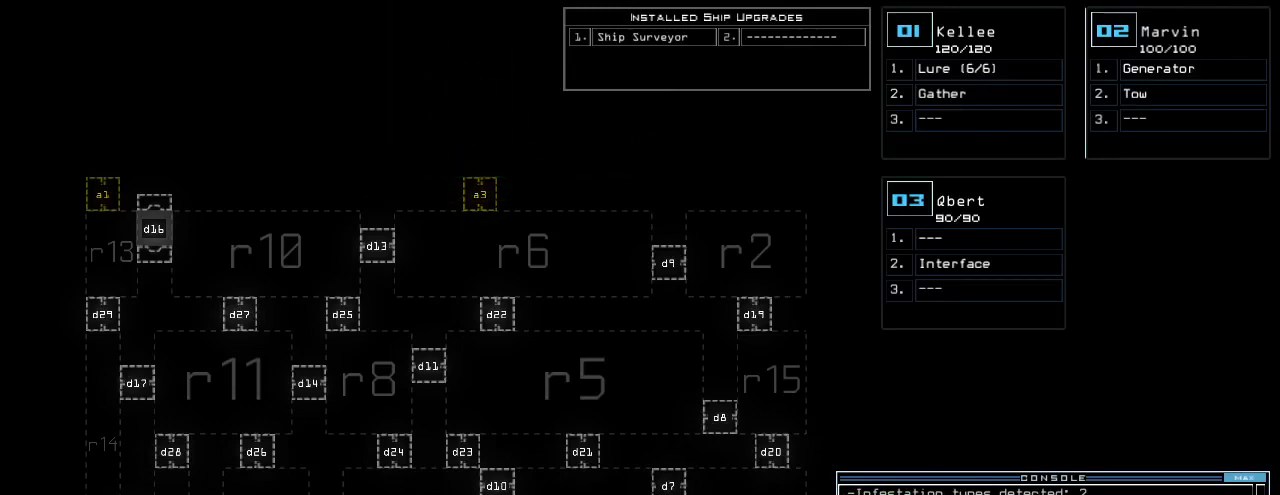
Gameplay with keyboard; each line is a JSON object with the keys held at the frame after it. "events" lists presses ("down") and releases ("up") of ".", "0", "1", "2", "3", "4", "5", "6", "7", "8", "9", "a", "b", "backspace", "c", "caps_lock", "comma", "ctrl_l", "ctrl_r", "d", "down", "e", "equals", "escape", "f", "f8", "g", "h", "i", "j", "k", "l", "left", "m", "minus", "n", "o", "p", "q", "quote", "r", "return", "right", "s", "semicolon", "shift_l", "shift_r", "space", "t", "tab", "tilde", "u", "up", "v", "w", "x", "y" and "z" between this image and that frame as [ms after this image, input, new state], when the widget could be followed in between. No other keys are recorded. Mouse input is not recorded.
{"keys": [], "events": []}
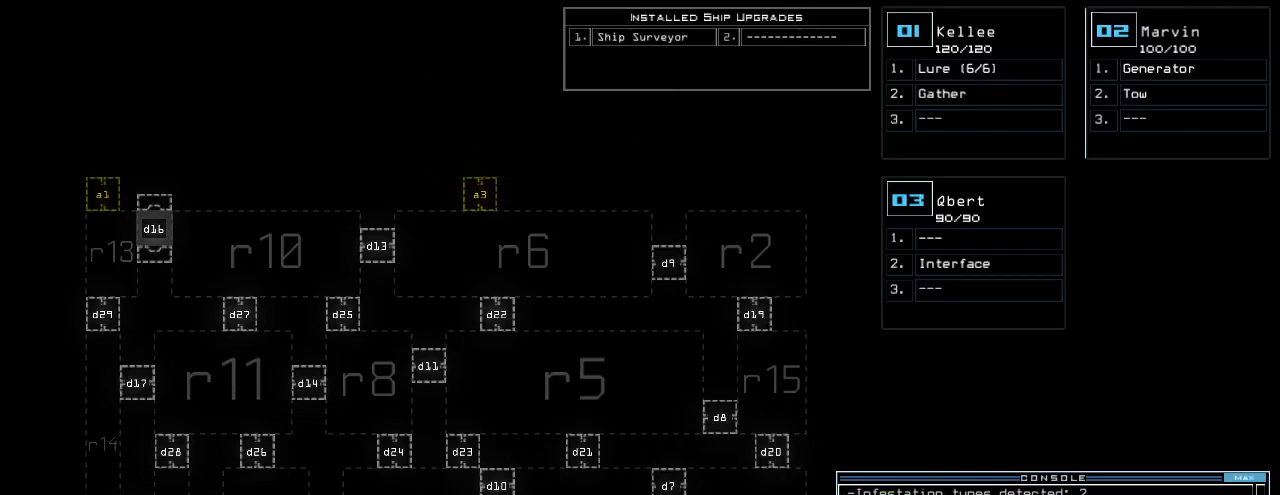
{"keys": [], "events": []}
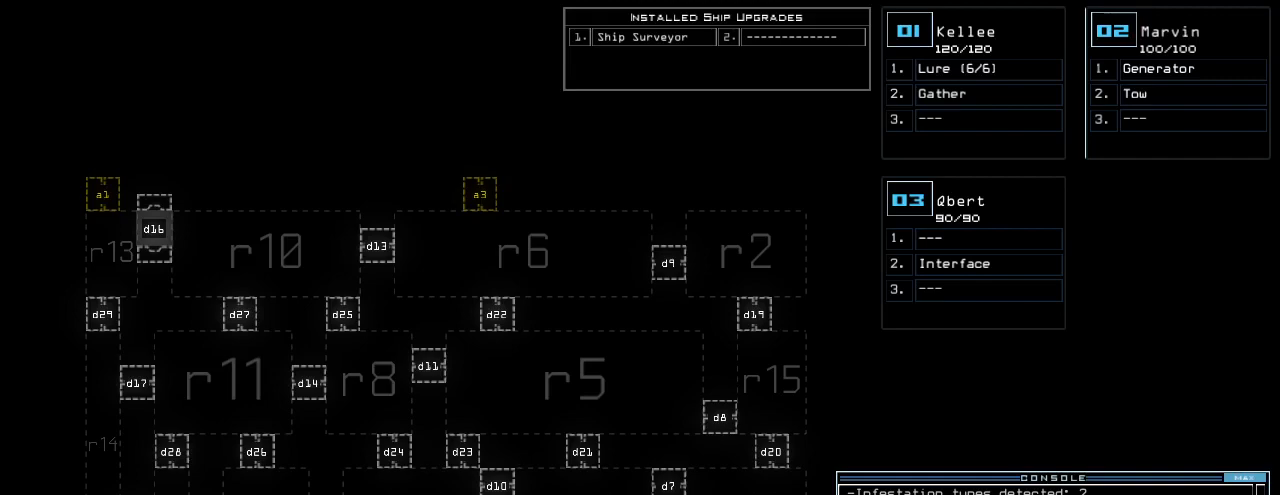
{"keys": [], "events": []}
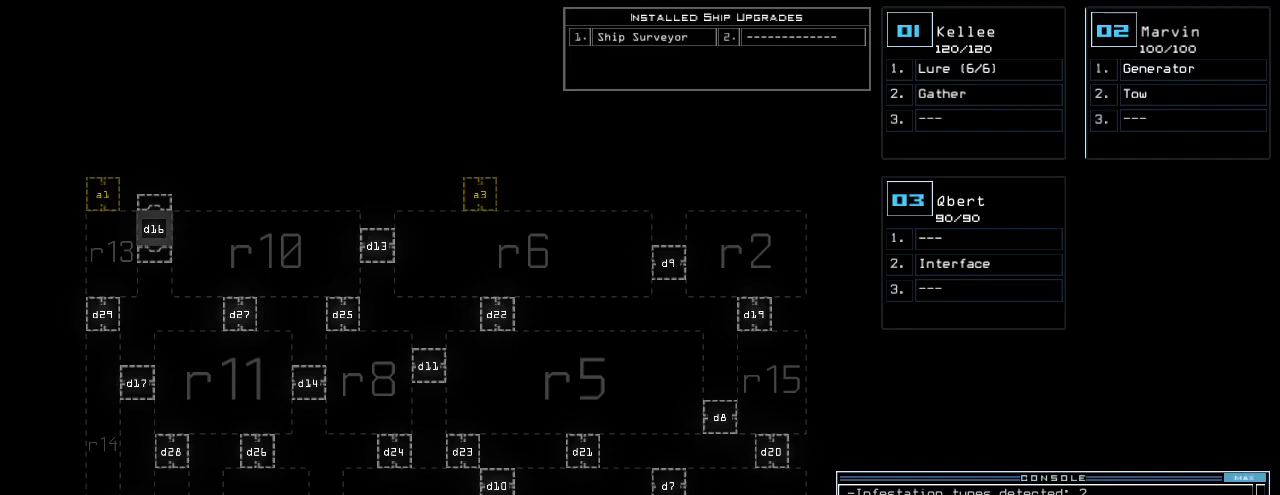
{"keys": [], "events": []}
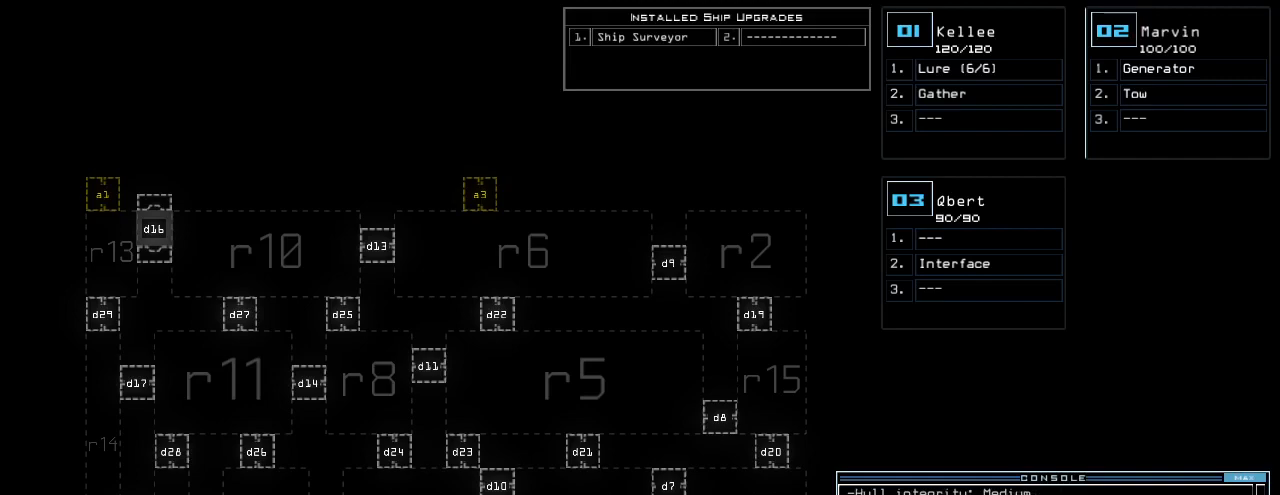
{"keys": [], "events": [[60, "1", "down"], [120, "1", "up"]]}
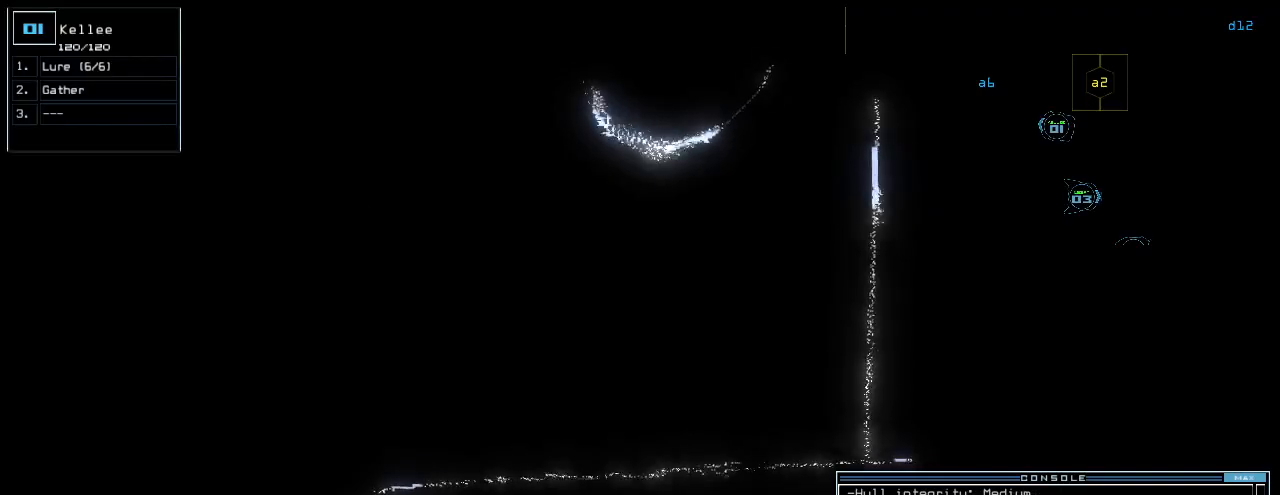
{"keys": [], "events": []}
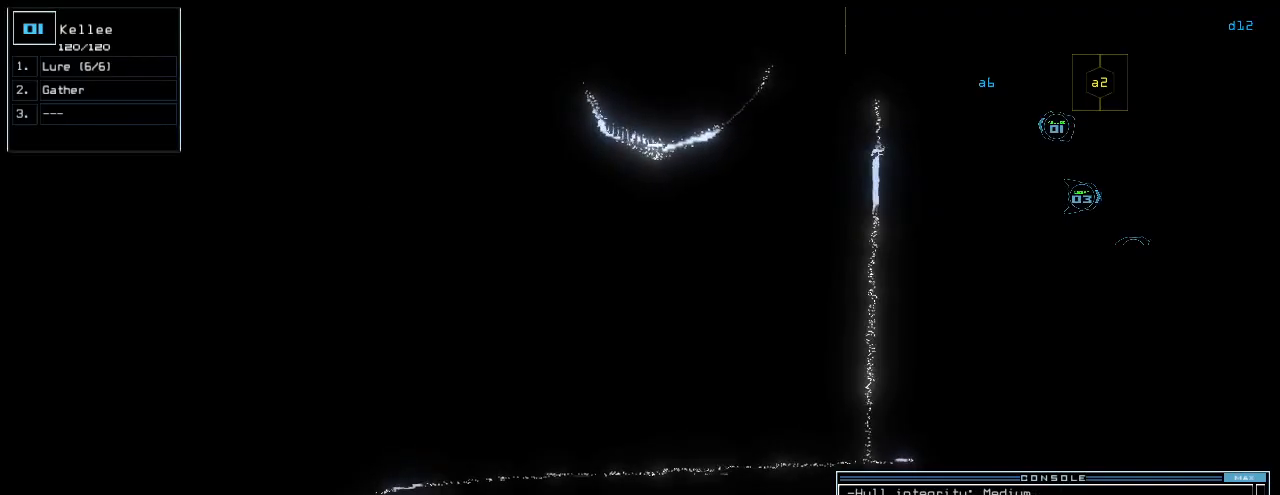
{"keys": [], "events": []}
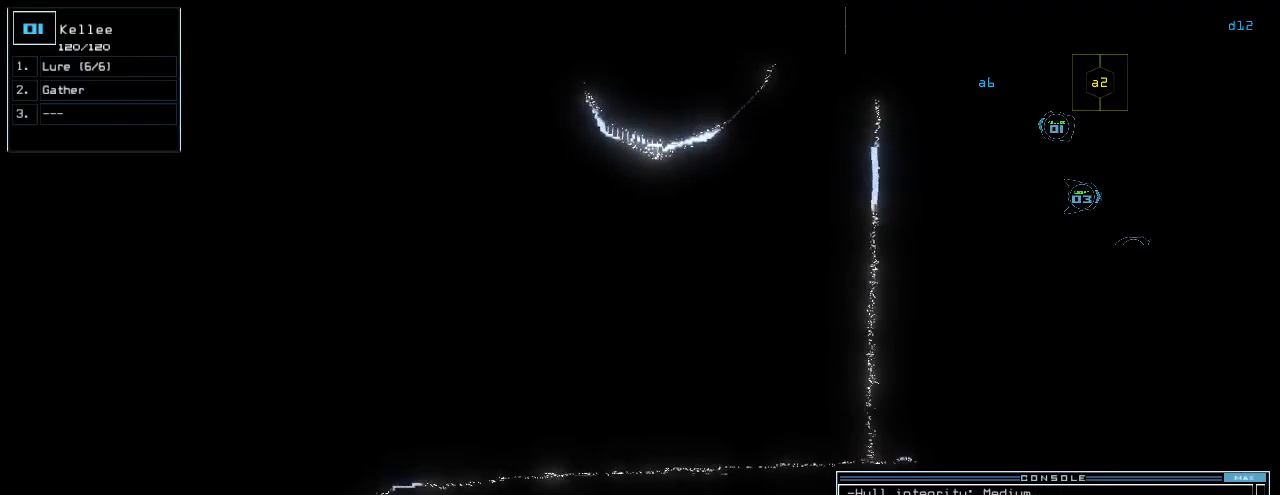
{"keys": [], "events": [[40, "space", "down"], [100, "space", "up"]]}
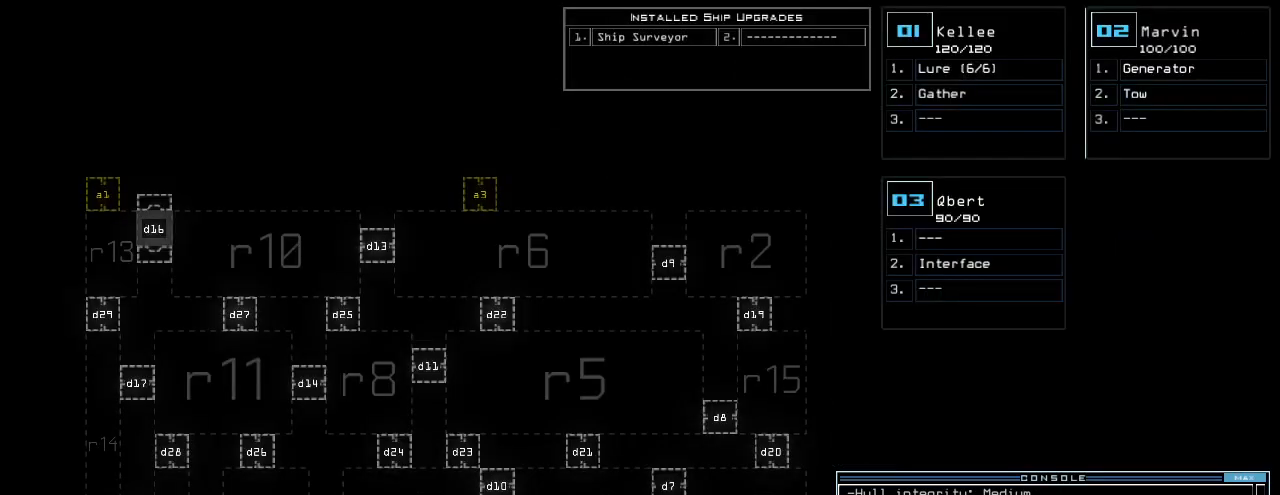
{"keys": [], "events": [[240, "down", "down"], [420, "down", "up"], [440, "d", "down"], [460, "d", "up"]]}
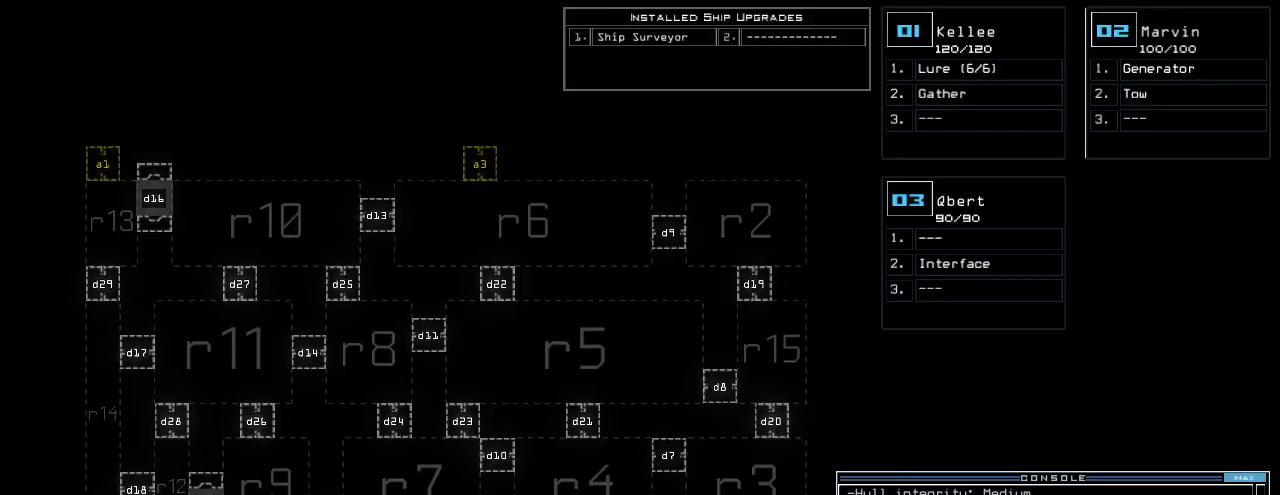
{"keys": ["5"], "events": [[40, "d", "down"], [120, "d", "up"], [140, "space", "down"], [200, "a", "down"], [300, "space", "up"], [320, "a", "up"], [500, "5", "down"]]}
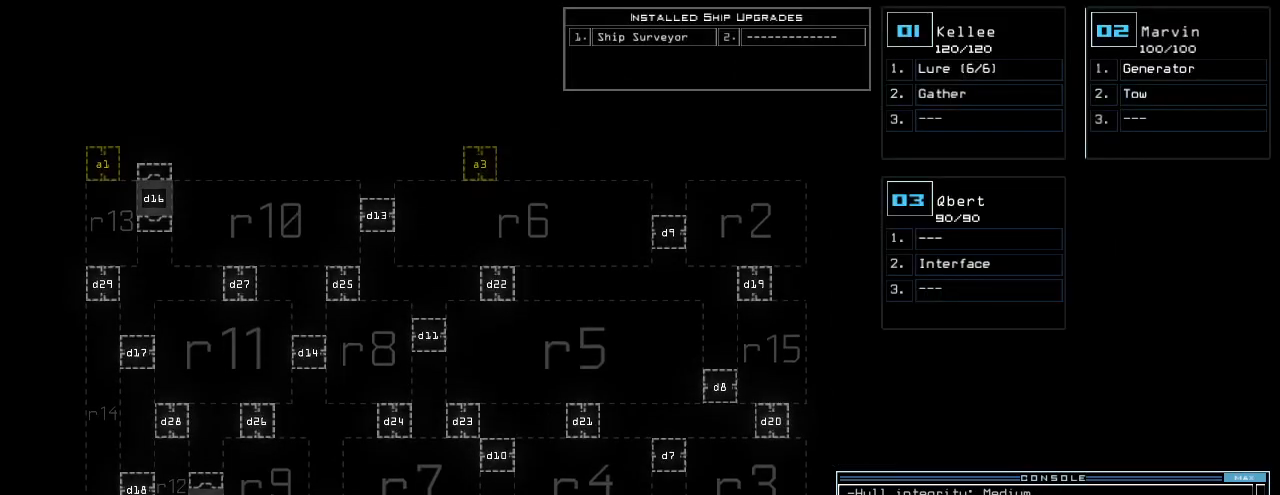
{"keys": [], "events": [[40, "return", "down"], [120, "5", "up"], [120, "return", "up"]]}
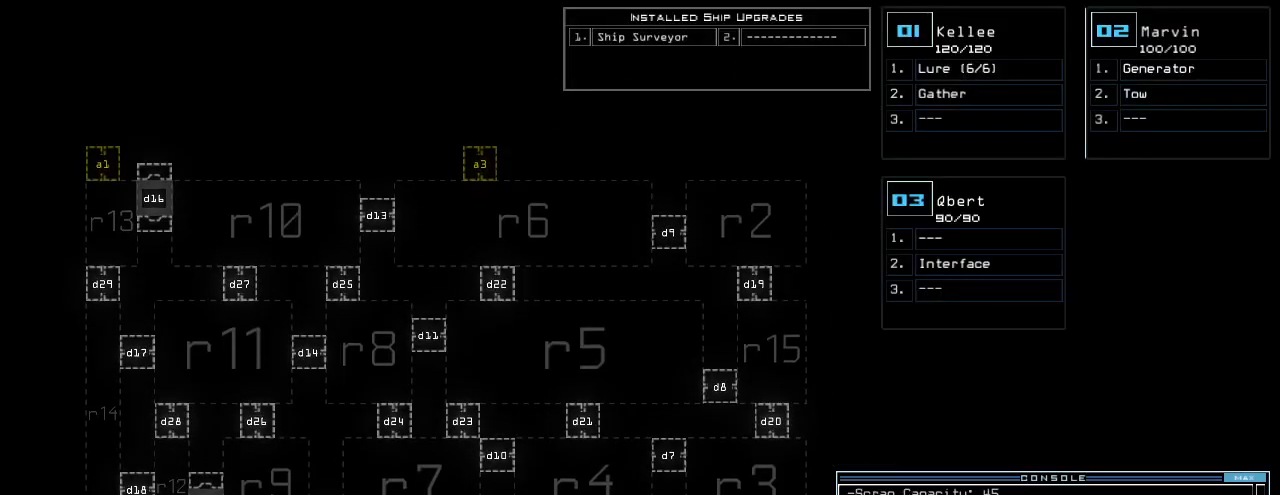
{"keys": [], "events": []}
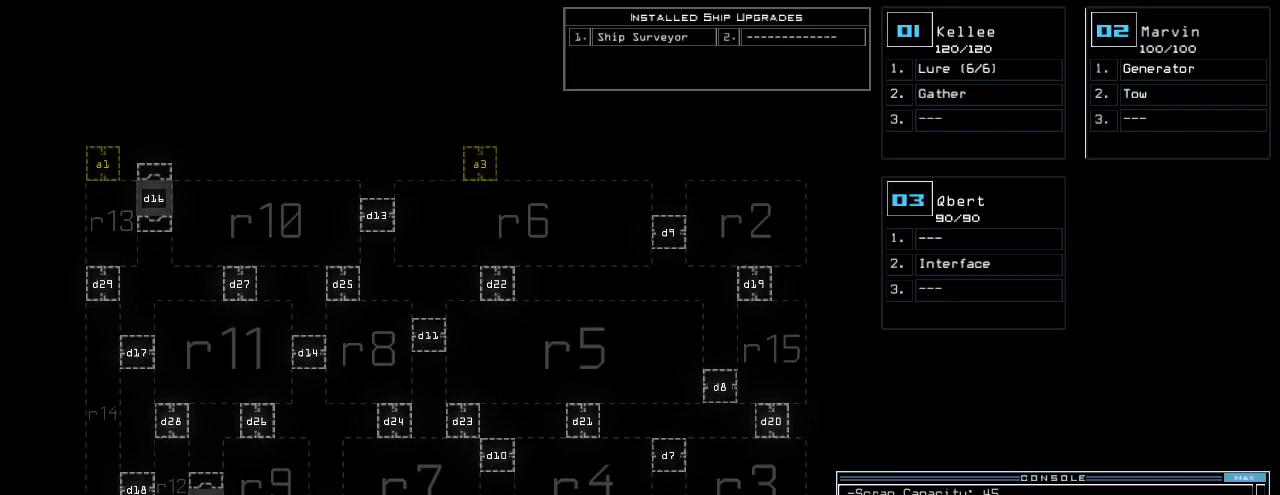
{"keys": [], "events": []}
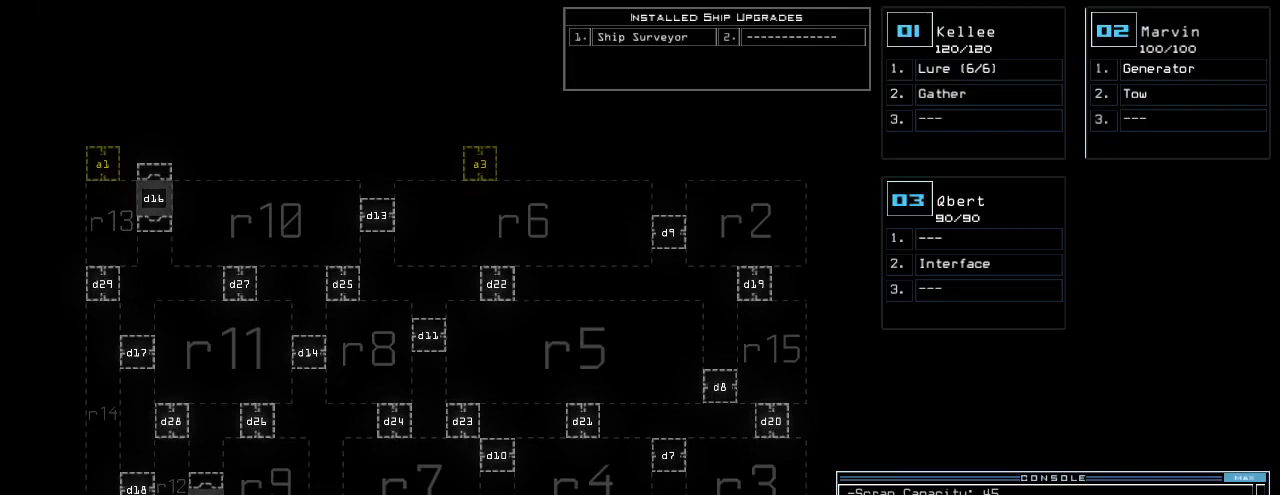
{"keys": [], "events": []}
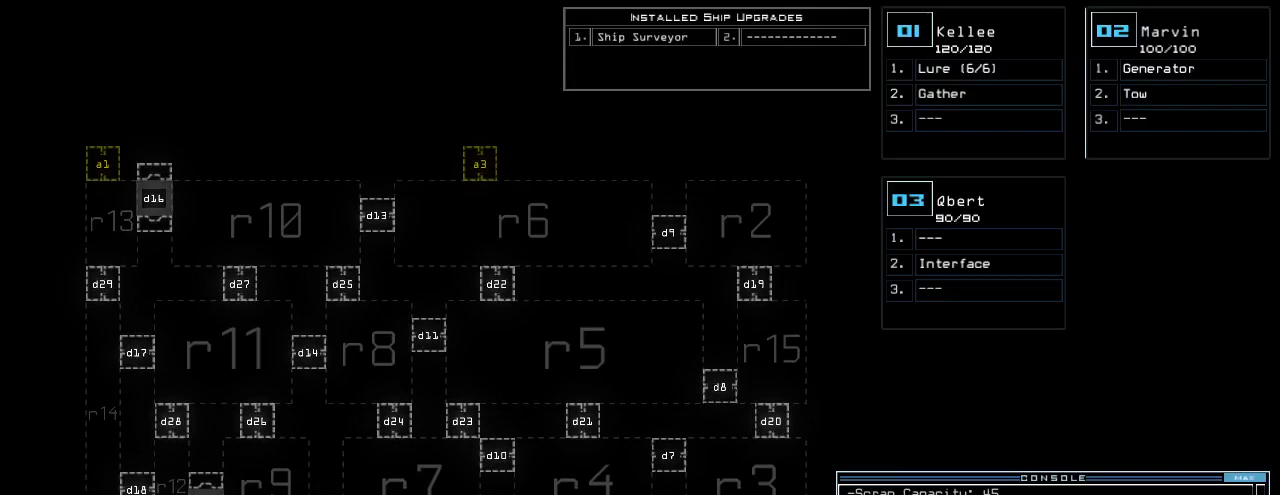
{"keys": [], "events": []}
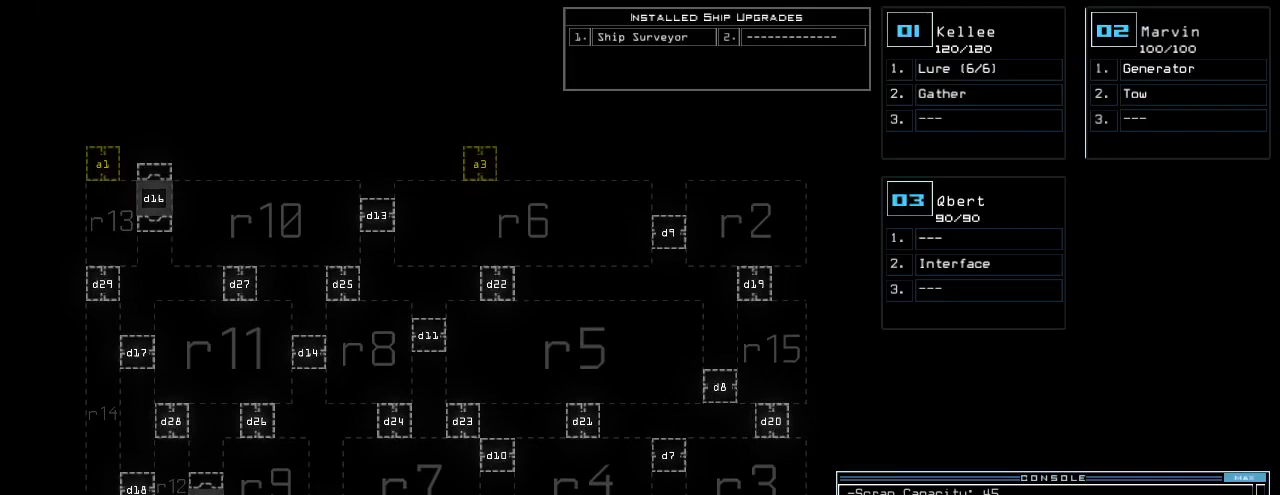
{"keys": [], "events": []}
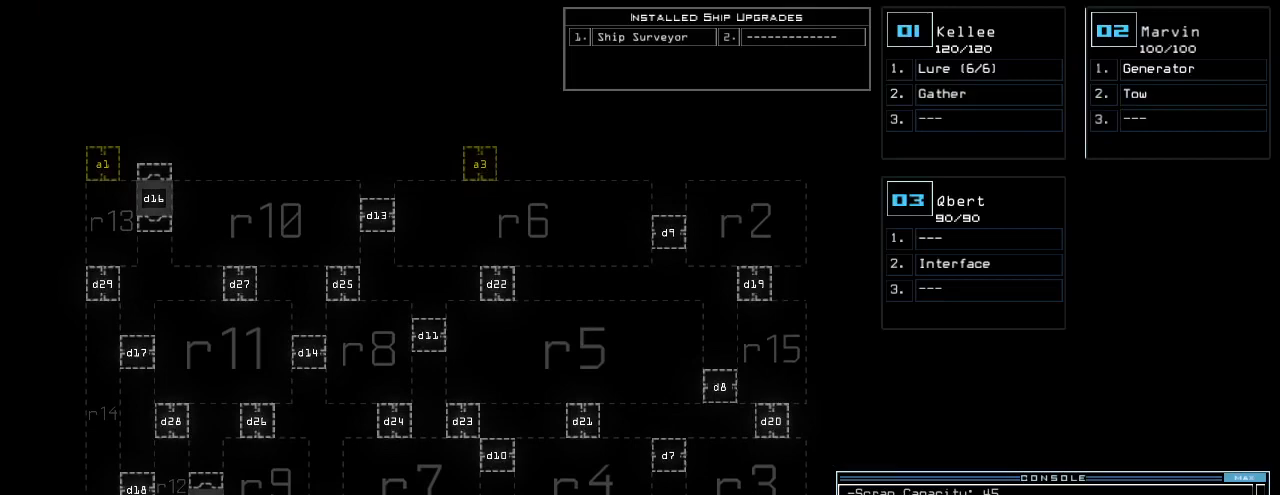
{"keys": [], "events": []}
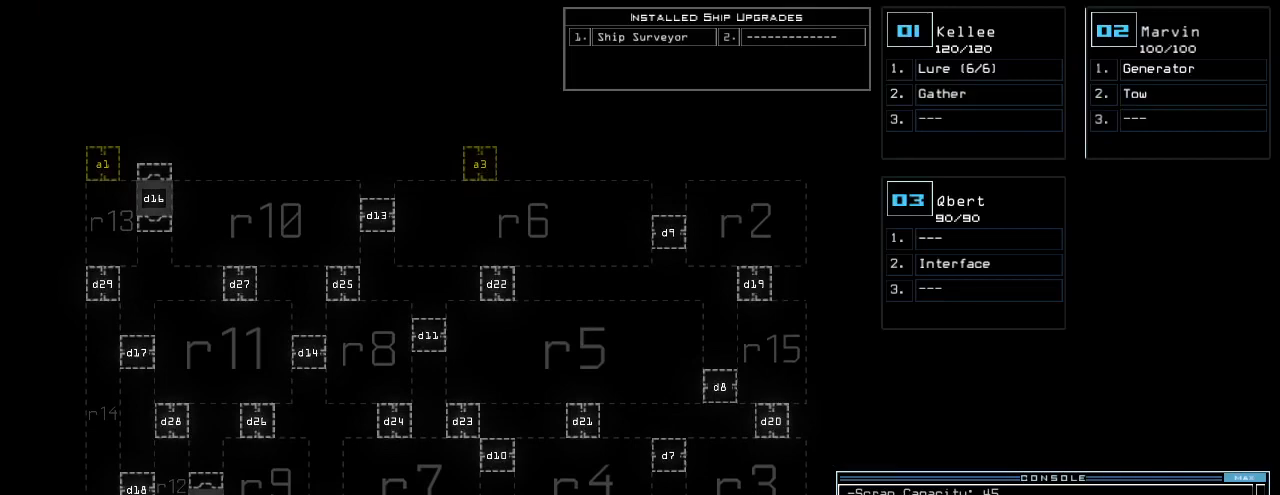
{"keys": [], "events": []}
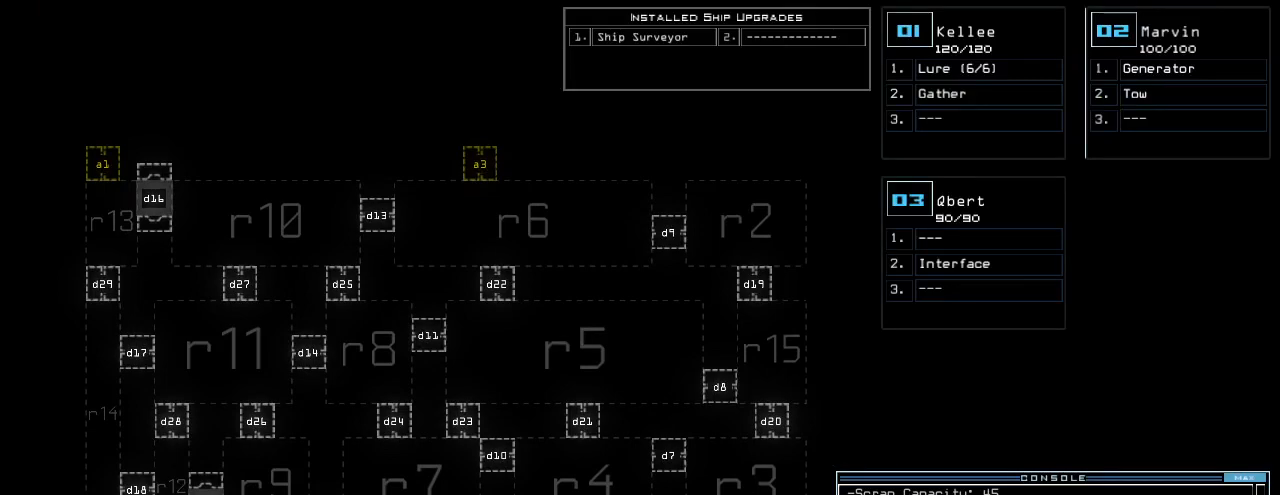
{"keys": [], "events": []}
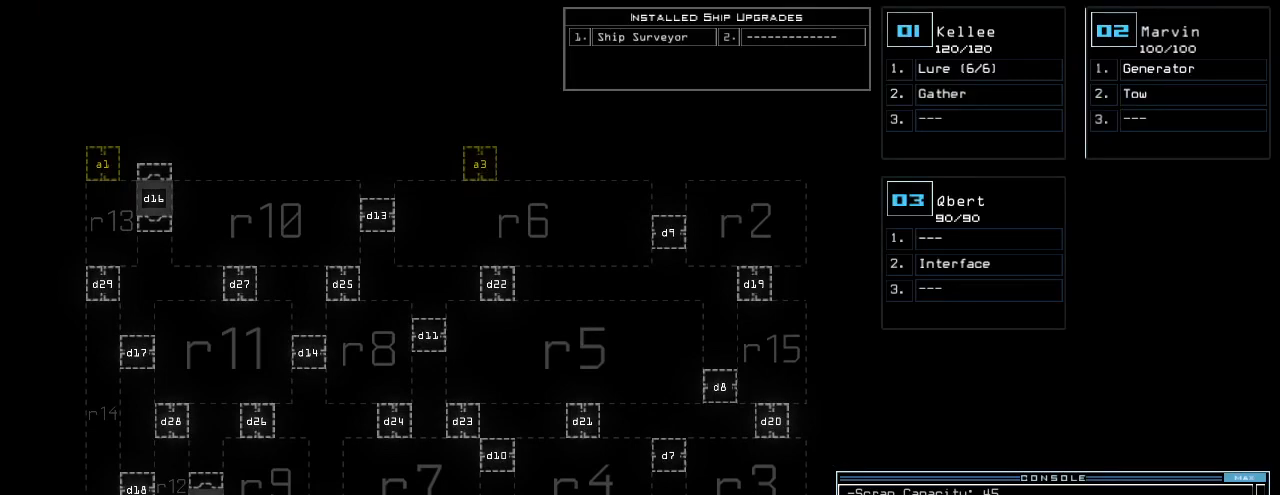
{"keys": [], "events": []}
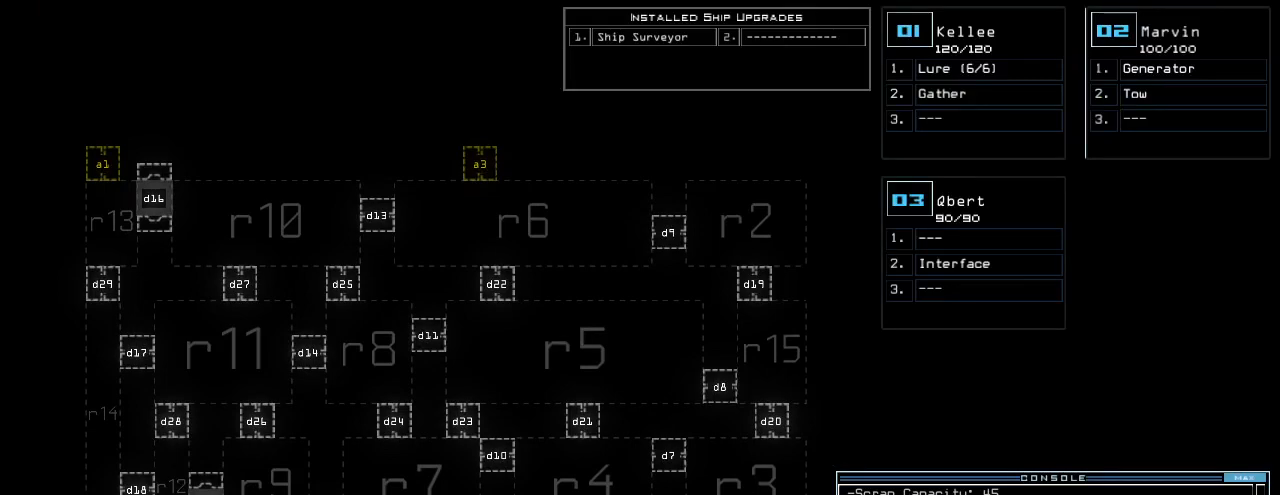
{"keys": ["1"], "events": [[460, "1", "down"]]}
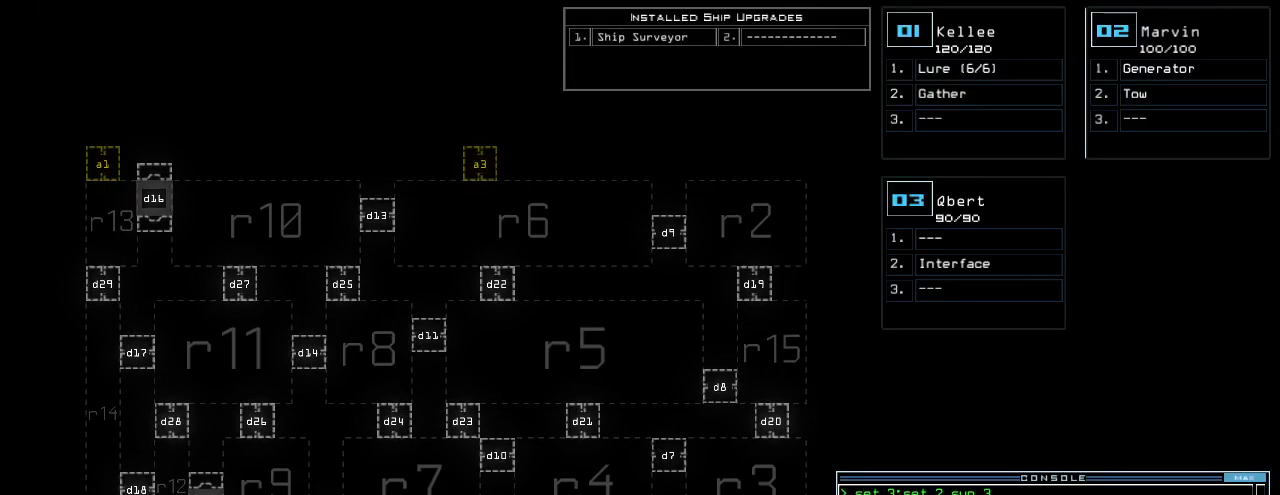
{"keys": [], "events": [[60, "1", "up"]]}
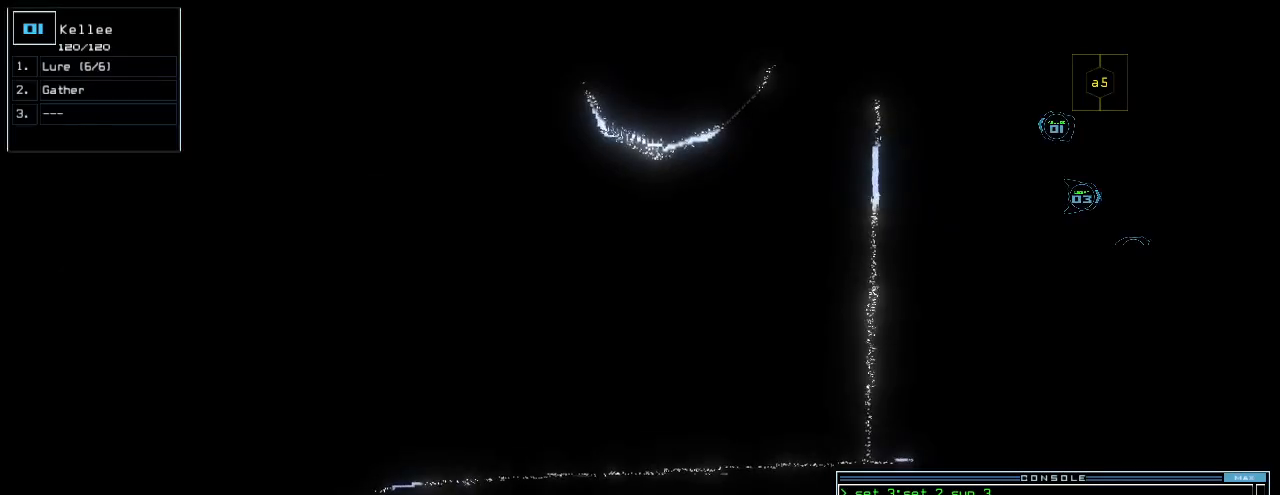
{"keys": ["space"], "events": [[480, "space", "down"]]}
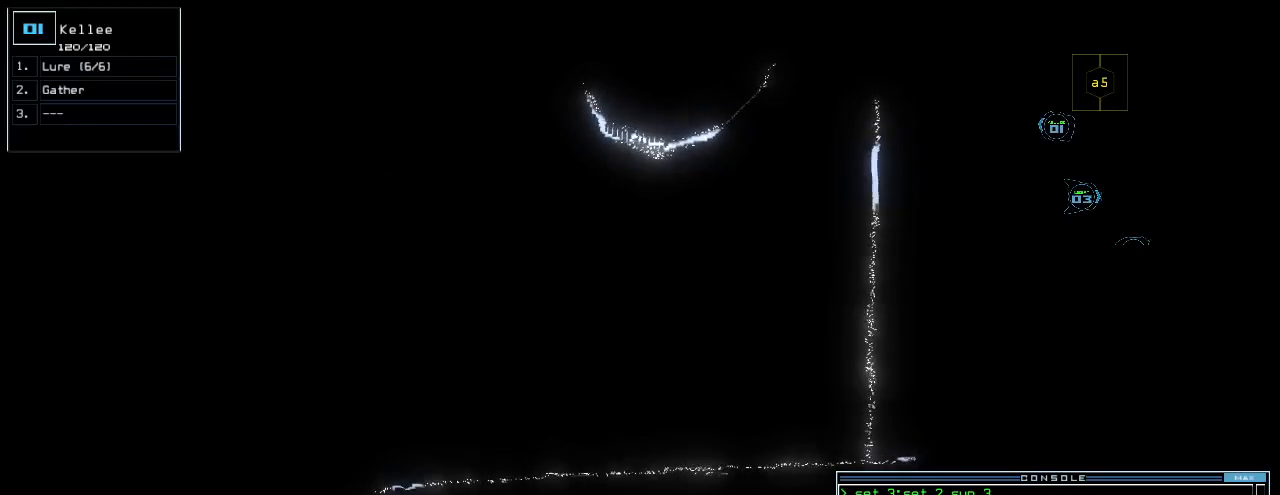
{"keys": ["a", "space"], "events": [[80, "space", "up"], [240, "d", "down"], [300, "d", "up"], [380, "d", "down"], [440, "space", "down"], [480, "d", "up"], [500, "a", "down"]]}
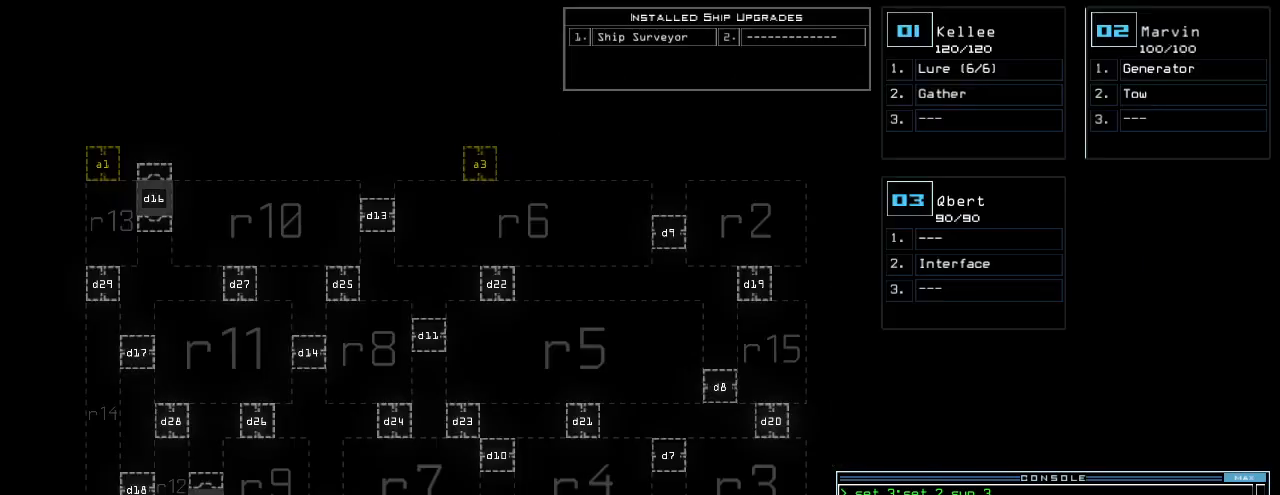
{"keys": [], "events": [[100, "space", "up"], [140, "a", "up"]]}
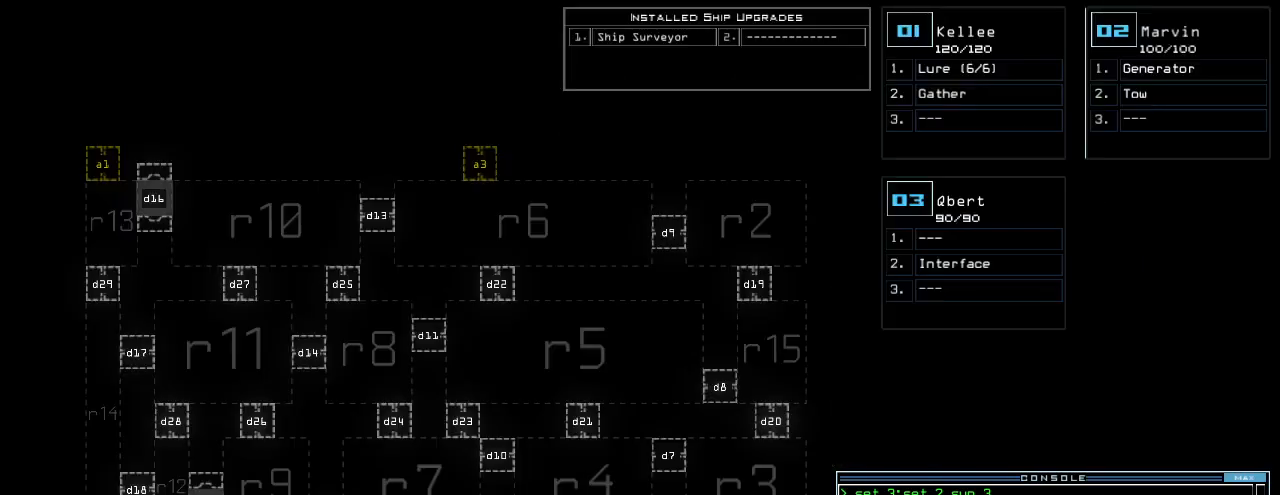
{"keys": [], "events": []}
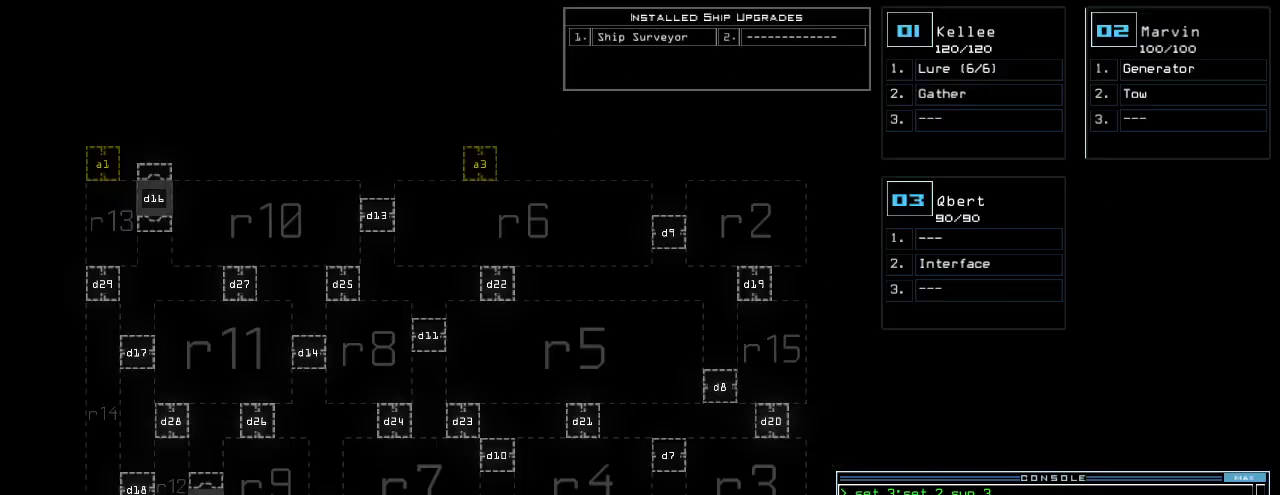
{"keys": [], "events": []}
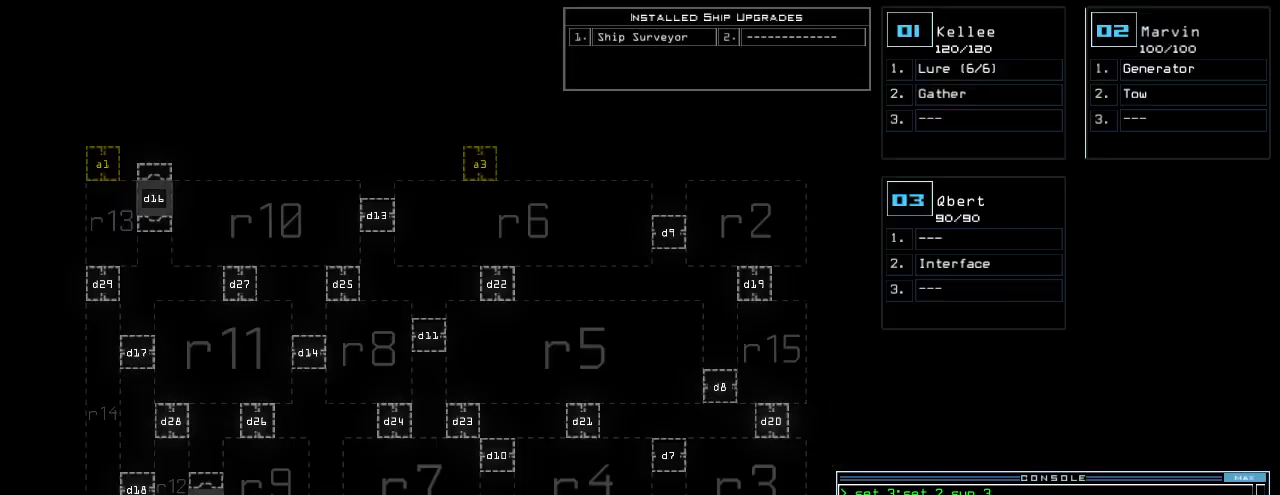
{"keys": [], "events": [[260, "4", "down"], [300, "return", "down"], [360, "4", "up"], [360, "return", "up"]]}